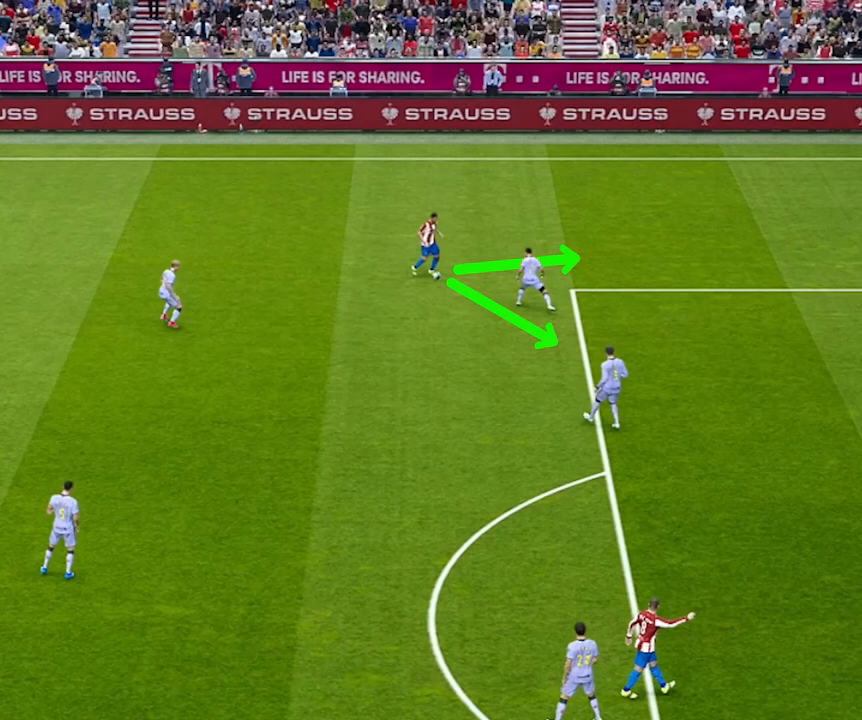
Gameplay with a controller (PlayStation layout); each line is a JSON object with the inputs held at the frame after it (dt_ms = milliseconds from this image to that frame). "events" lists button and stick changes between this image and that frame as [ms after this image, input, new state], when the widget could be followed in between. Not read: L3 R3 right_stick.
{"dt_ms": 500, "buttons": ["L2"], "left_stick": "right", "events": []}
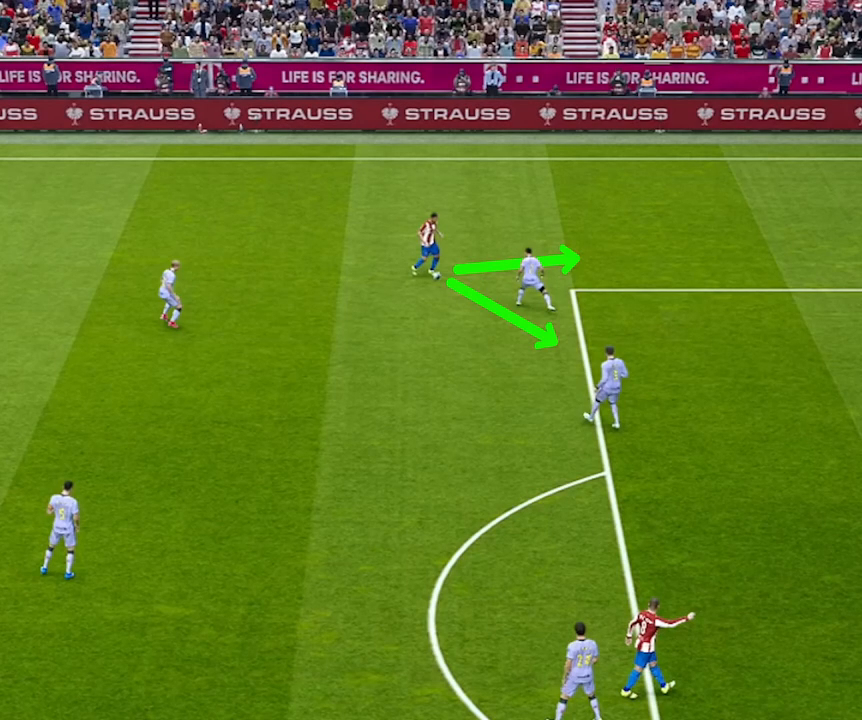
{"dt_ms": 500, "buttons": ["L2"], "left_stick": "right", "events": []}
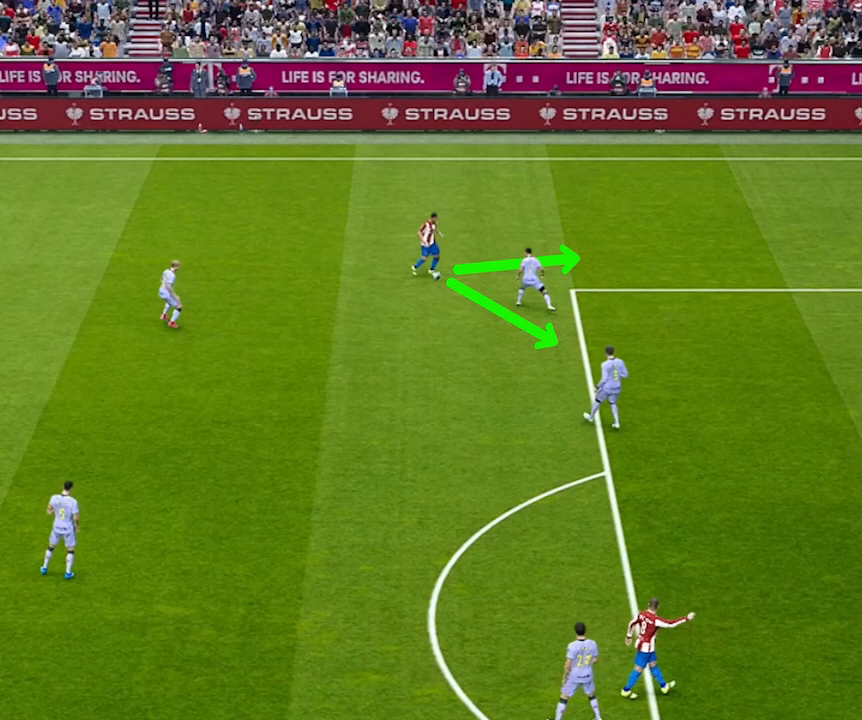
{"dt_ms": 500, "buttons": ["L2"], "left_stick": "right", "events": []}
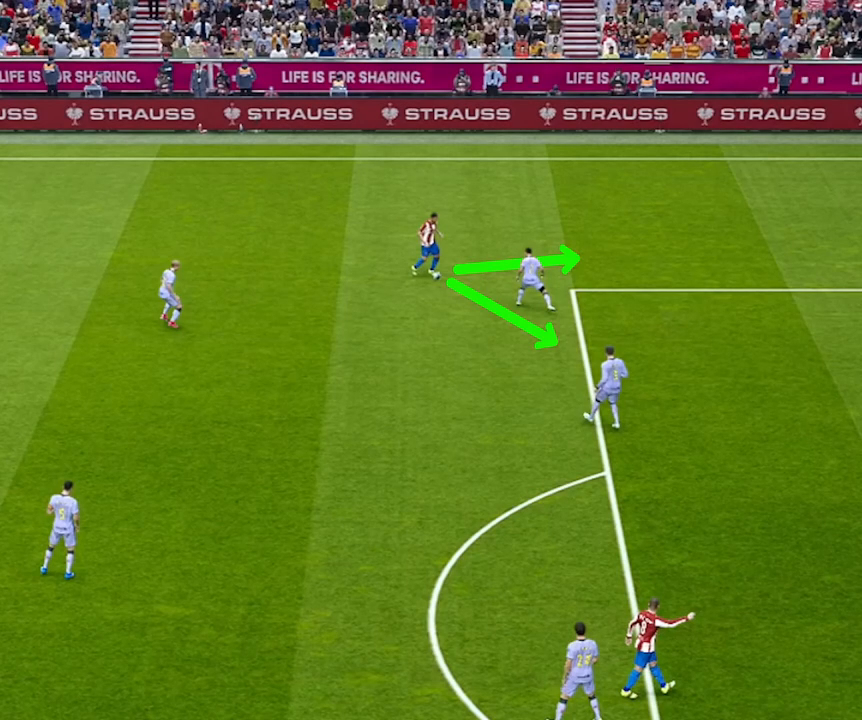
{"dt_ms": 500, "buttons": ["L2"], "left_stick": "right", "events": []}
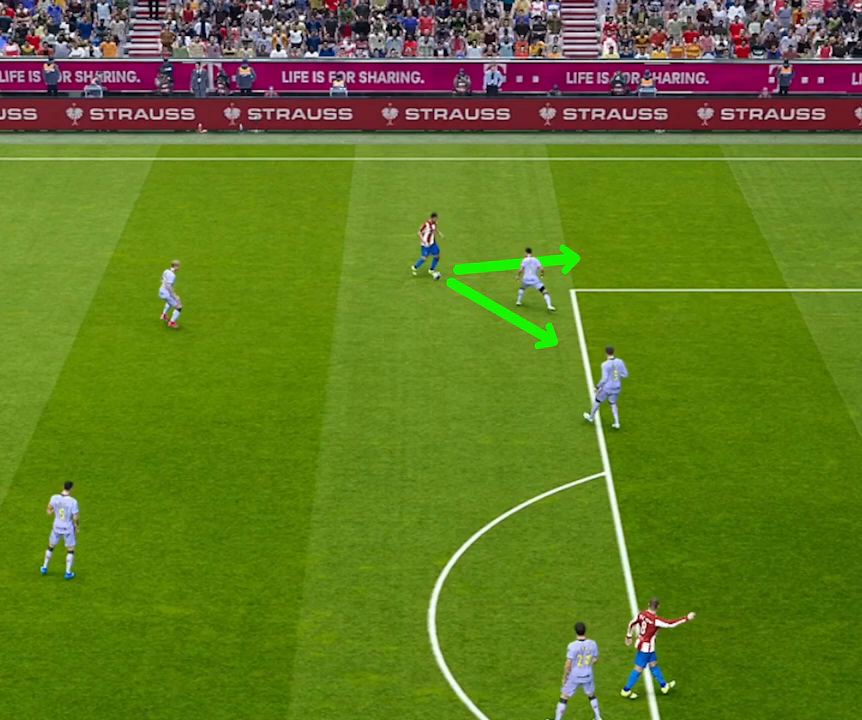
{"dt_ms": 500, "buttons": ["L2"], "left_stick": "right", "events": []}
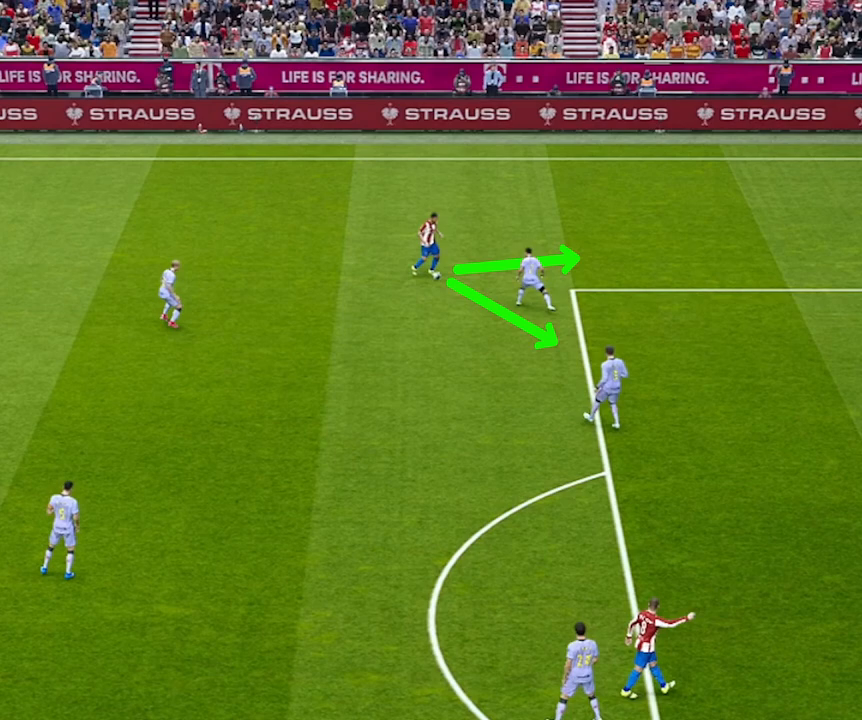
{"dt_ms": 500, "buttons": ["L2"], "left_stick": "right", "events": []}
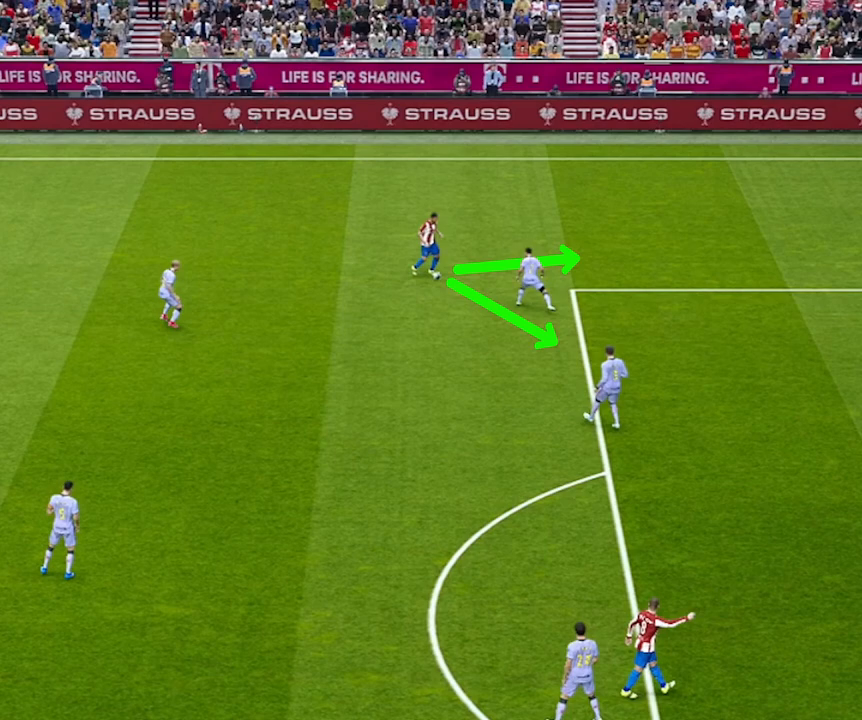
{"dt_ms": 500, "buttons": ["L2"], "left_stick": "right", "events": []}
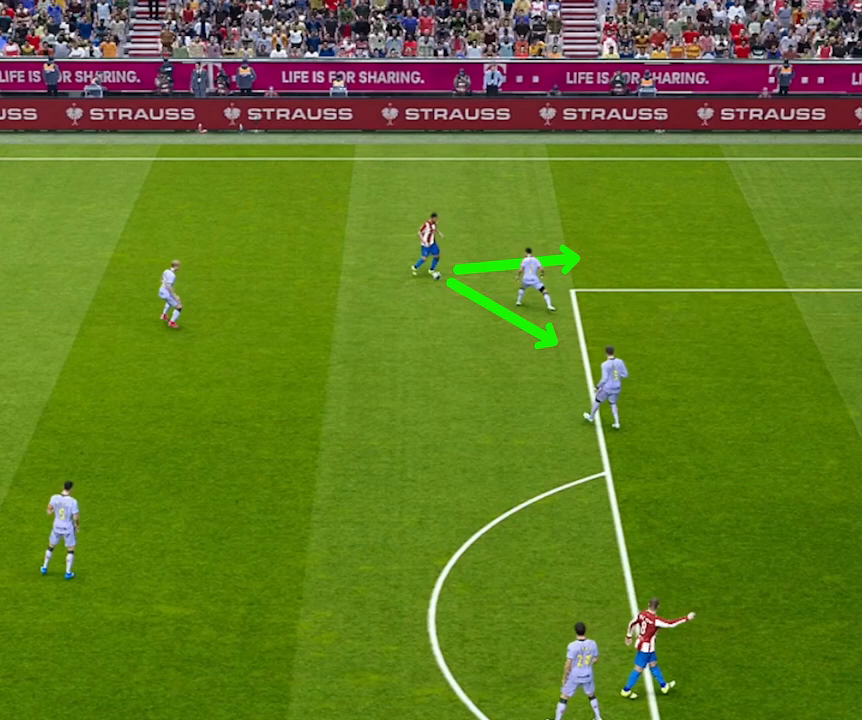
{"dt_ms": 500, "buttons": ["CROSS", "L2"], "left_stick": "right", "events": [[167, "CROSS", "down"]]}
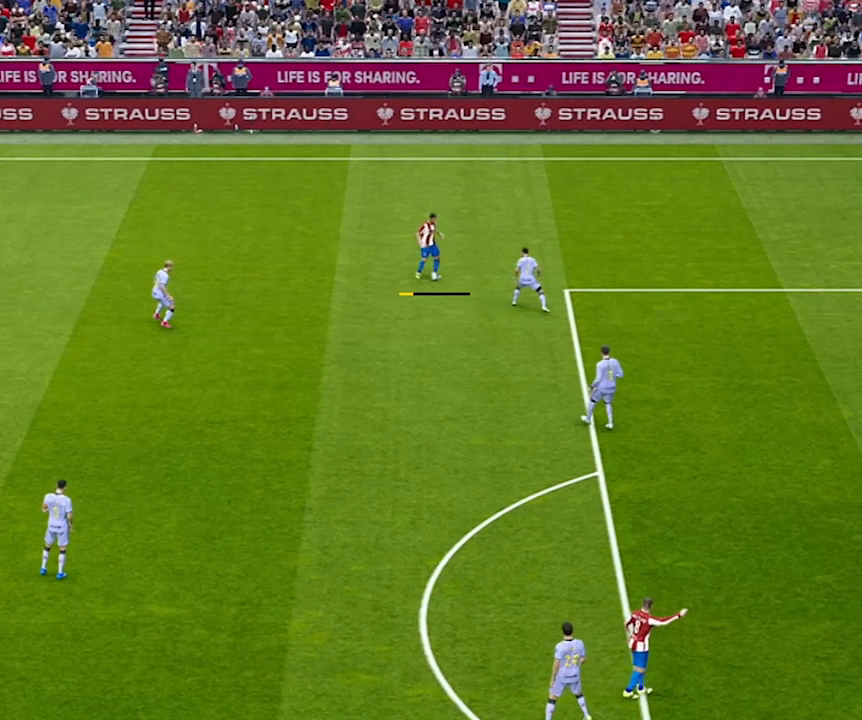
{"dt_ms": 500, "buttons": ["CROSS", "L2"], "left_stick": "right", "events": []}
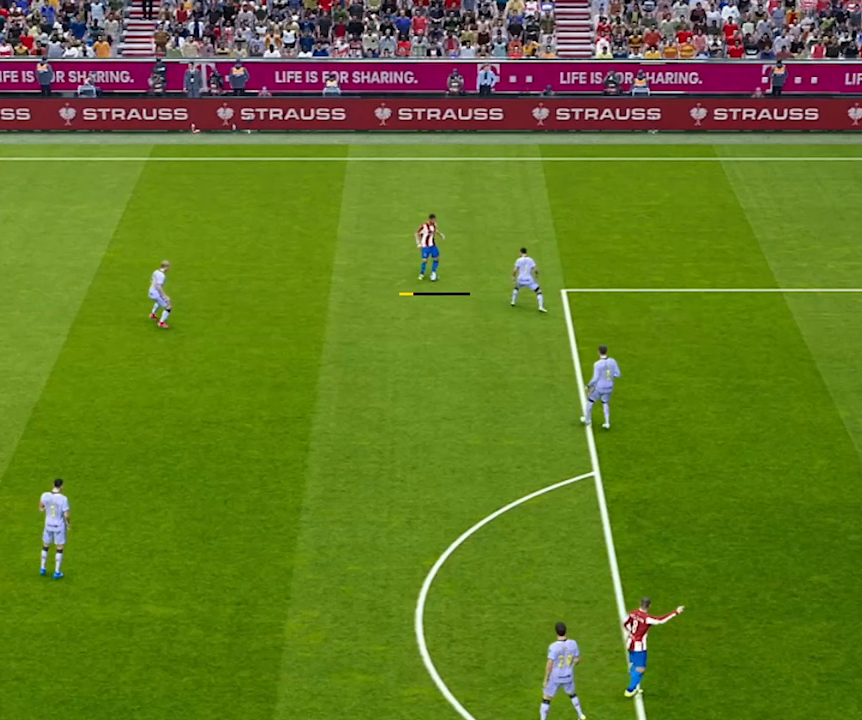
{"dt_ms": 1000, "buttons": ["CROSS", "L2"], "left_stick": "right"}
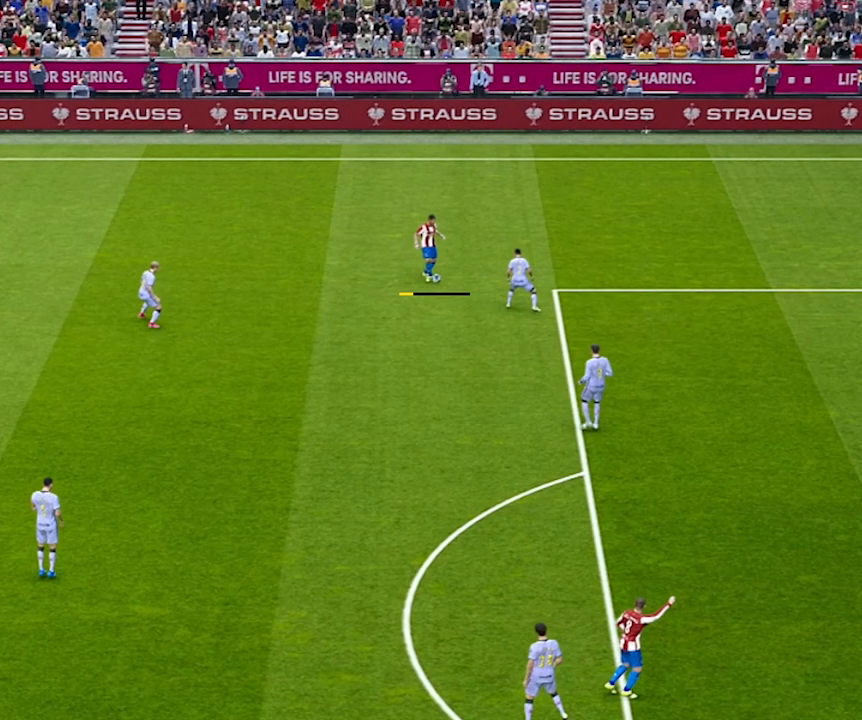
{"dt_ms": 500, "buttons": [], "left_stick": "right"}
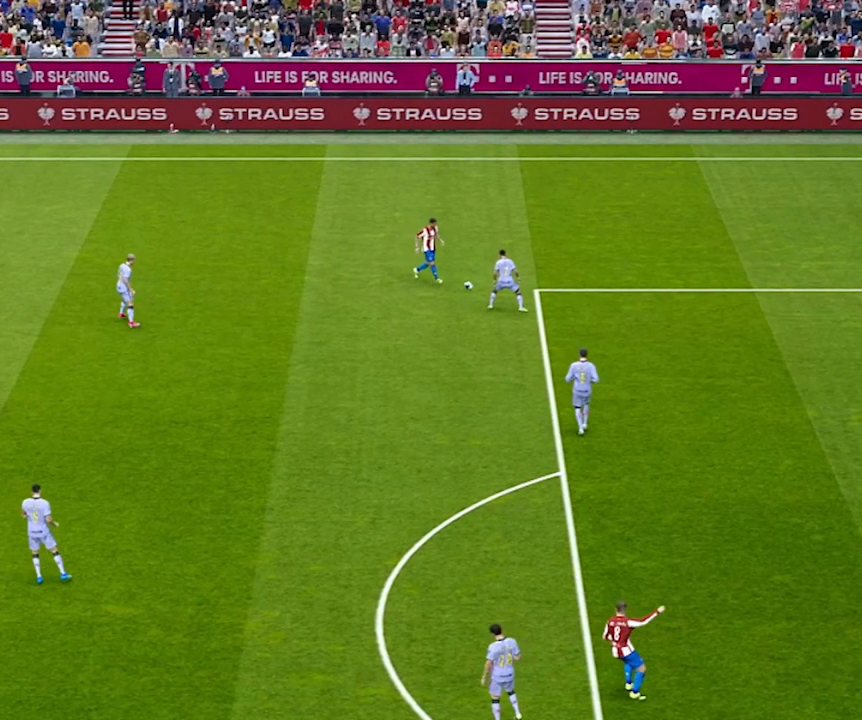
{"dt_ms": 500, "buttons": ["R1", "R2"], "left_stick": "down-right"}
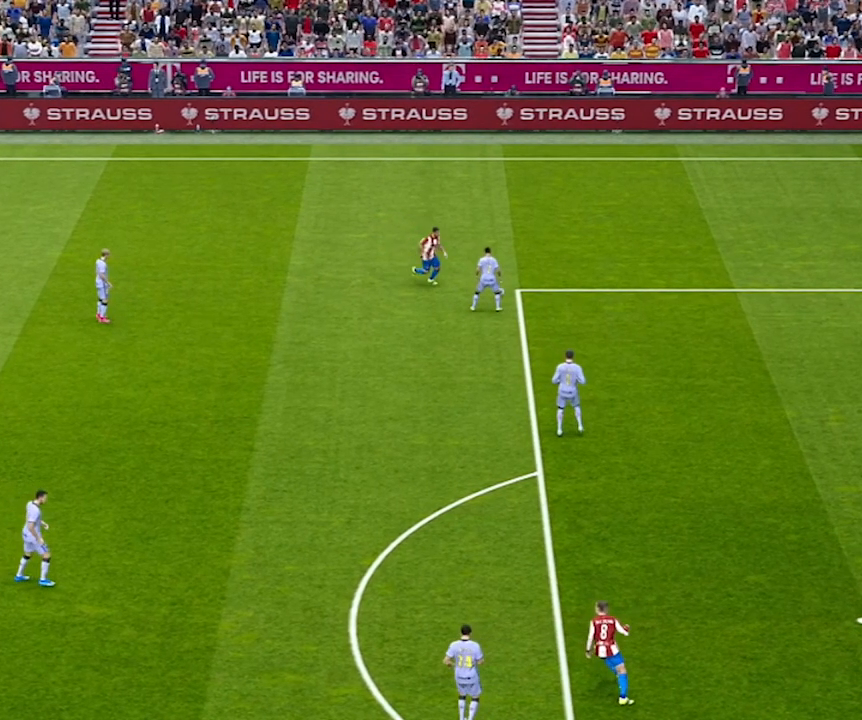
{"dt_ms": 500, "buttons": ["R1", "R2"], "left_stick": "down-right", "events": []}
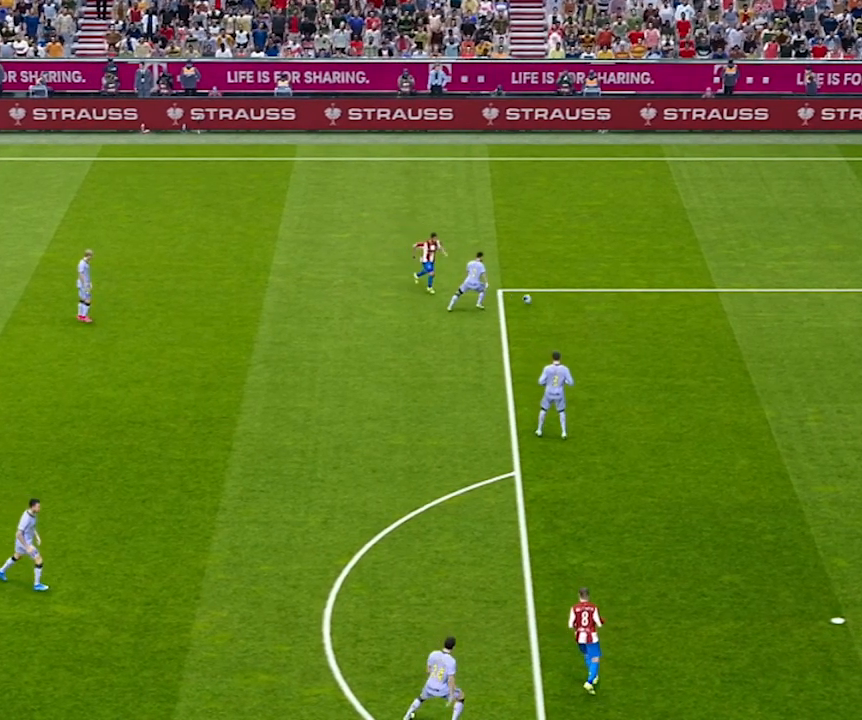
{"dt_ms": 500, "buttons": ["R1", "R2"], "left_stick": "down-right", "events": []}
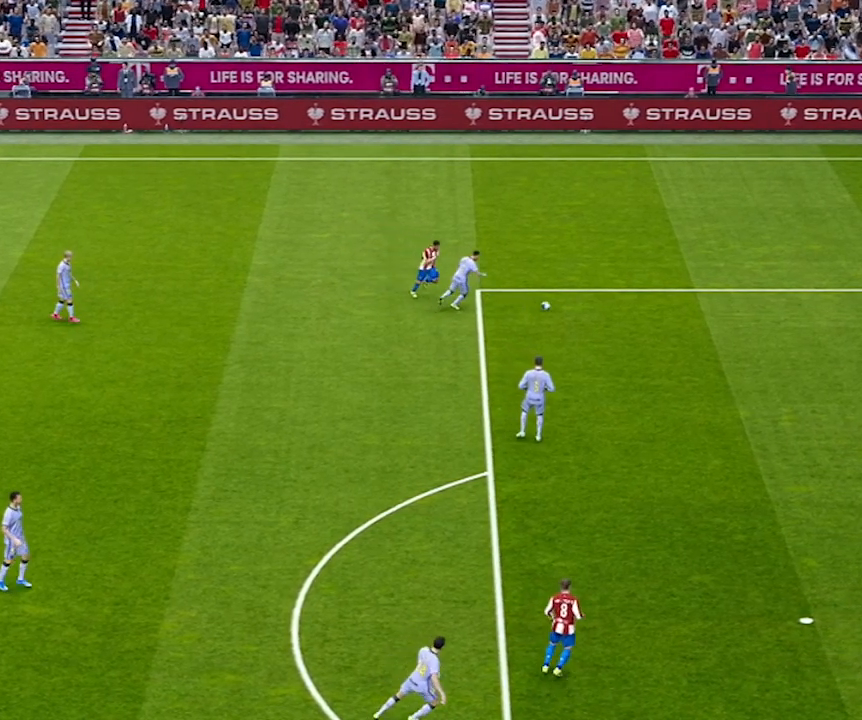
{"dt_ms": 500, "buttons": ["R1", "R2"], "left_stick": "down-right", "events": []}
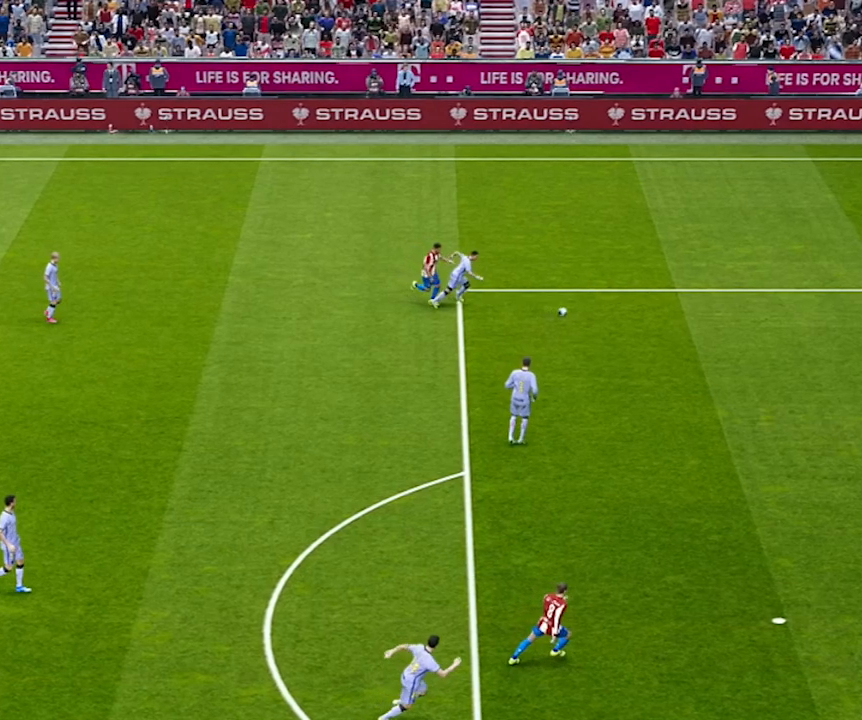
{"dt_ms": 500, "buttons": ["R1", "R2"], "left_stick": "down-right", "events": []}
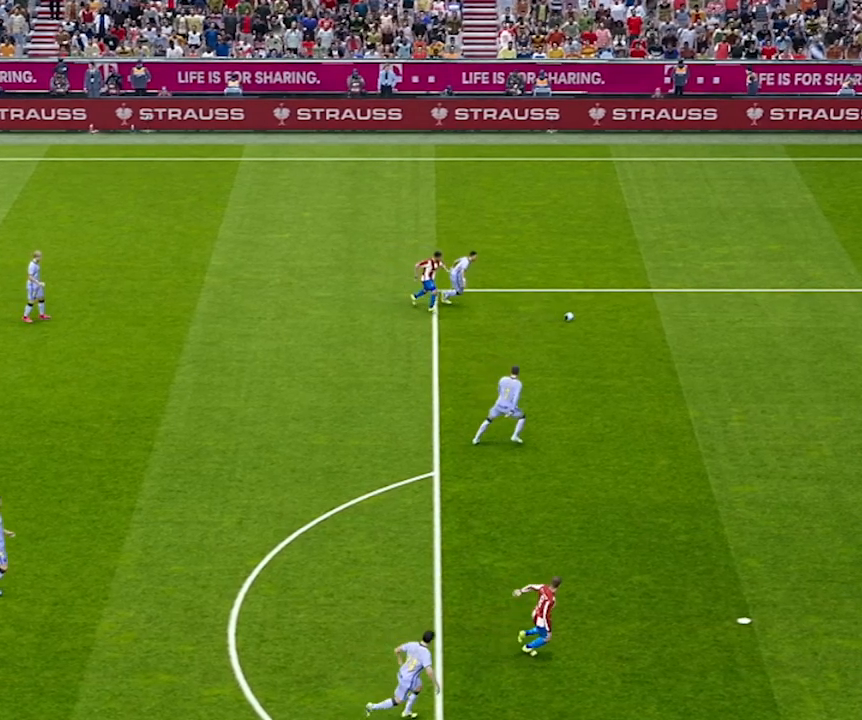
{"dt_ms": 500, "buttons": ["R1", "R2"], "left_stick": "down-right"}
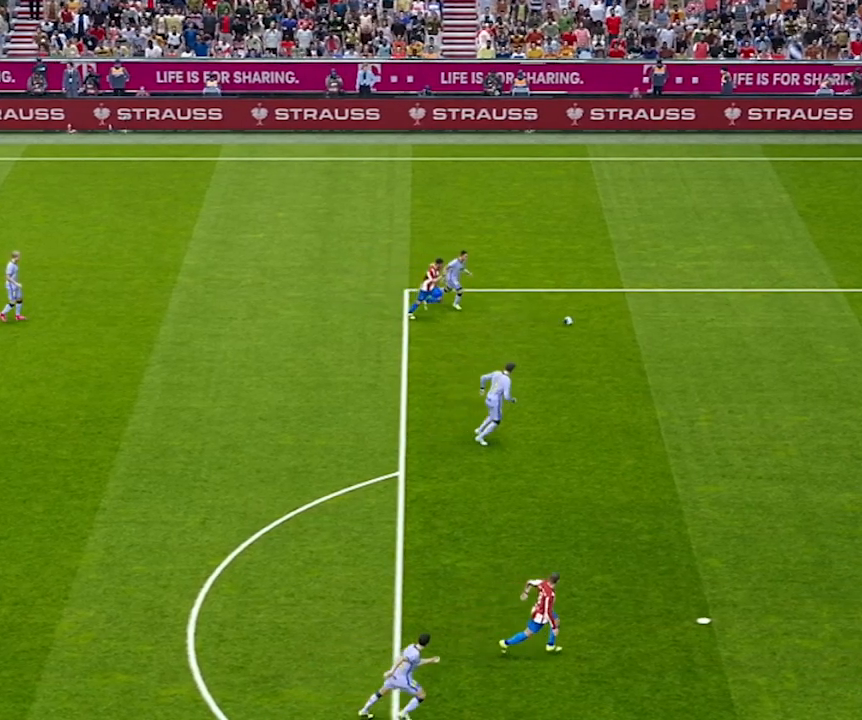
{"dt_ms": 500, "buttons": ["R1", "R2"], "left_stick": "down-right", "events": [[250, "R2", "up"], [300, "R2", "down"]]}